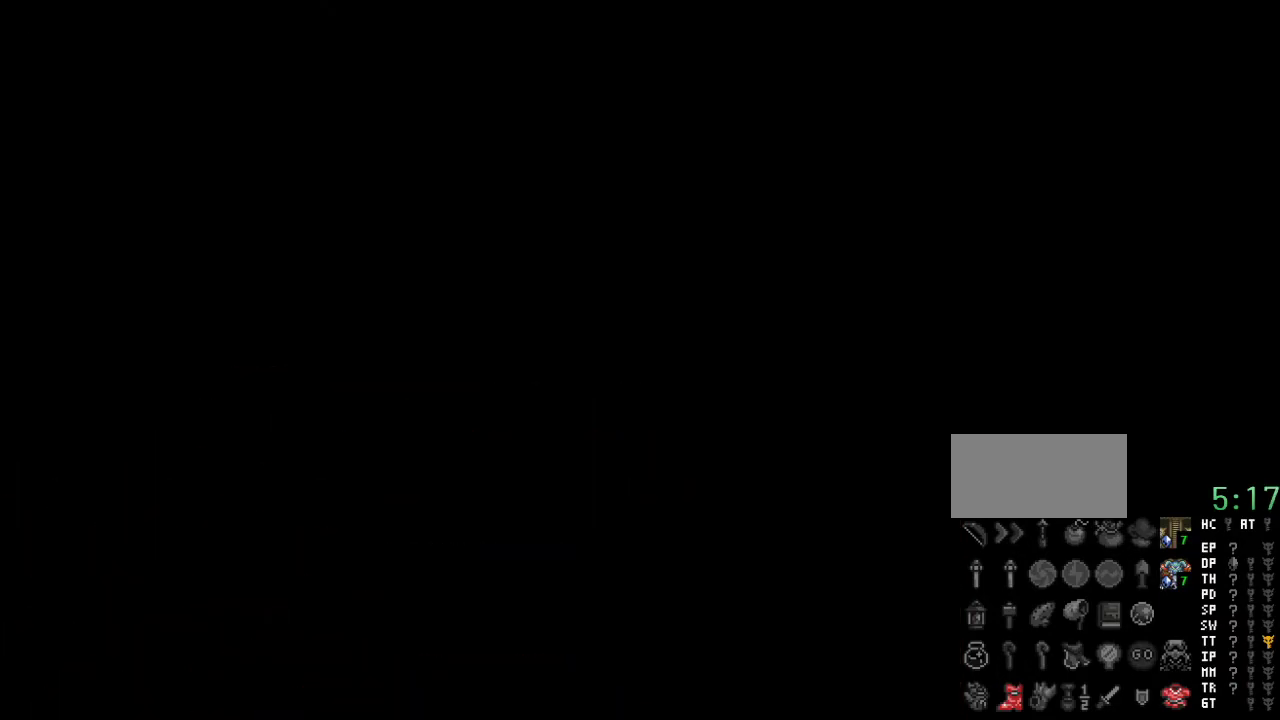
Gameplay with a controller (Nintendo layout); each line is a JSON object with the inputs held at the frame after it. "events" lists button and stick changes between this image and that frame as [ms after this image, input, new state], when the widget could be followed in between. Not read: L3 R3.
{"buttons": ["DPAD_UP"], "events": []}
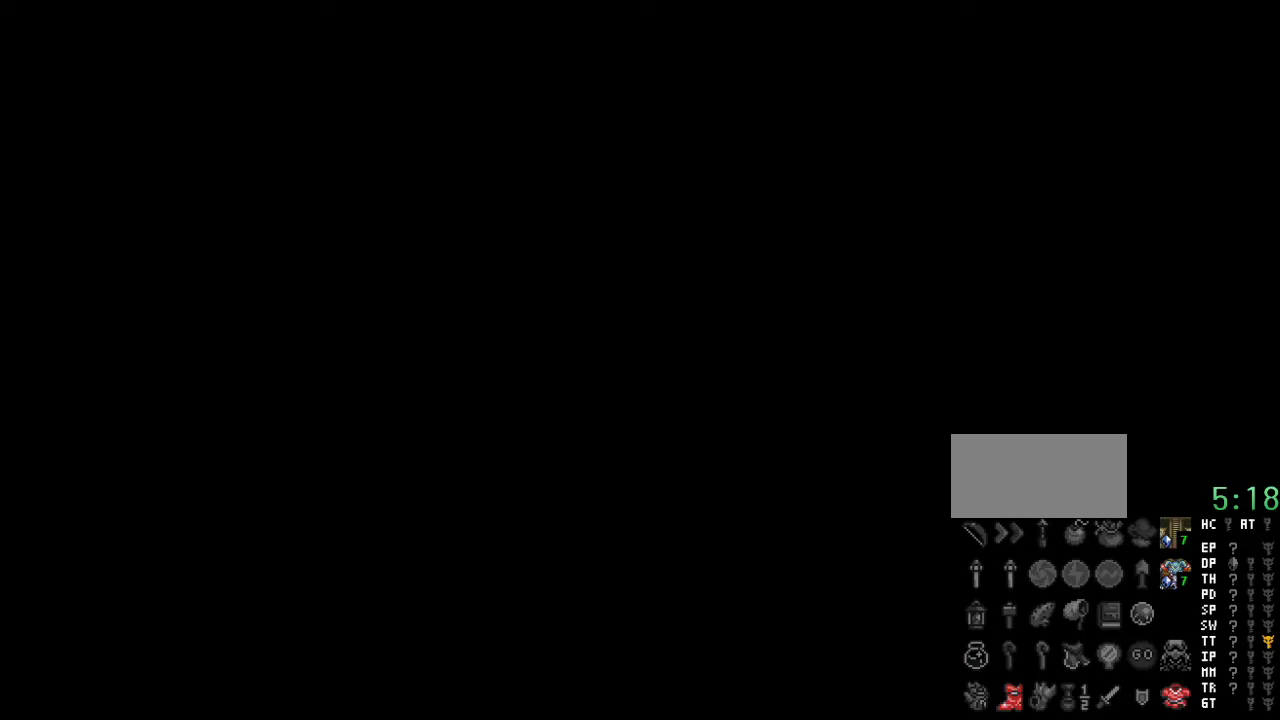
{"buttons": ["DPAD_UP"], "events": []}
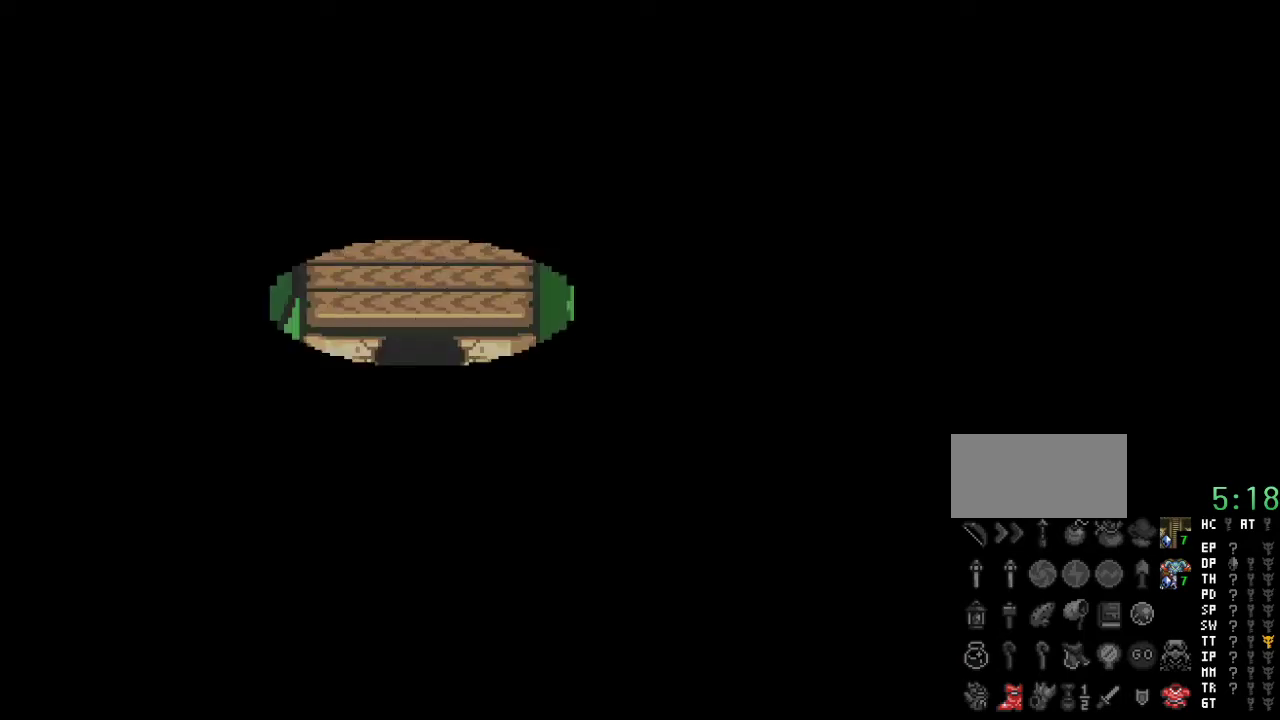
{"buttons": ["DPAD_UP"], "events": []}
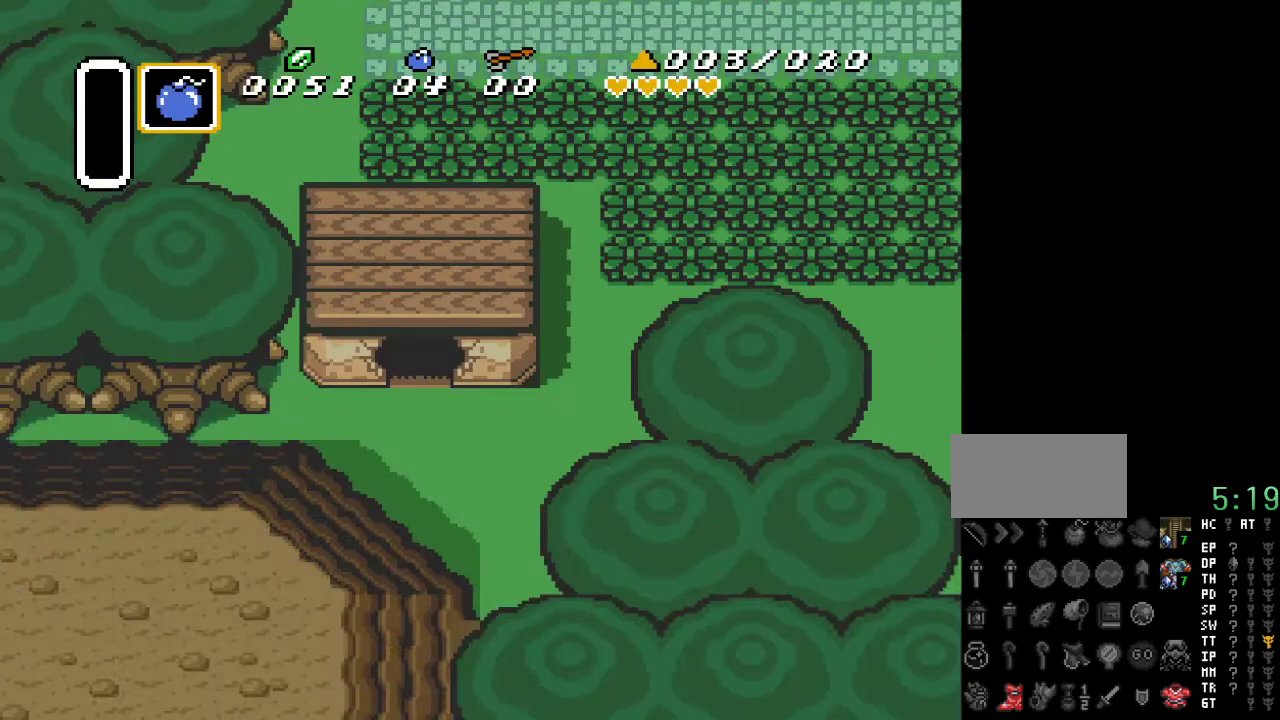
{"buttons": ["DPAD_UP"], "events": []}
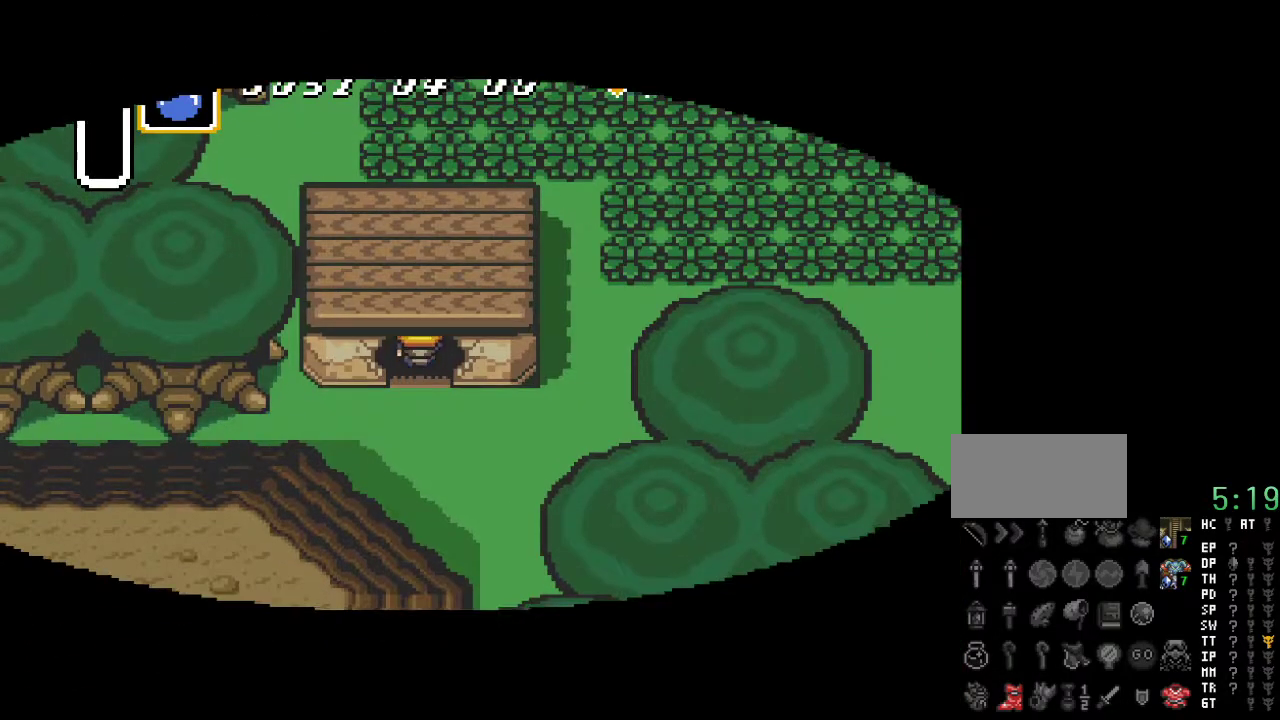
{"buttons": ["DPAD_UP"], "events": []}
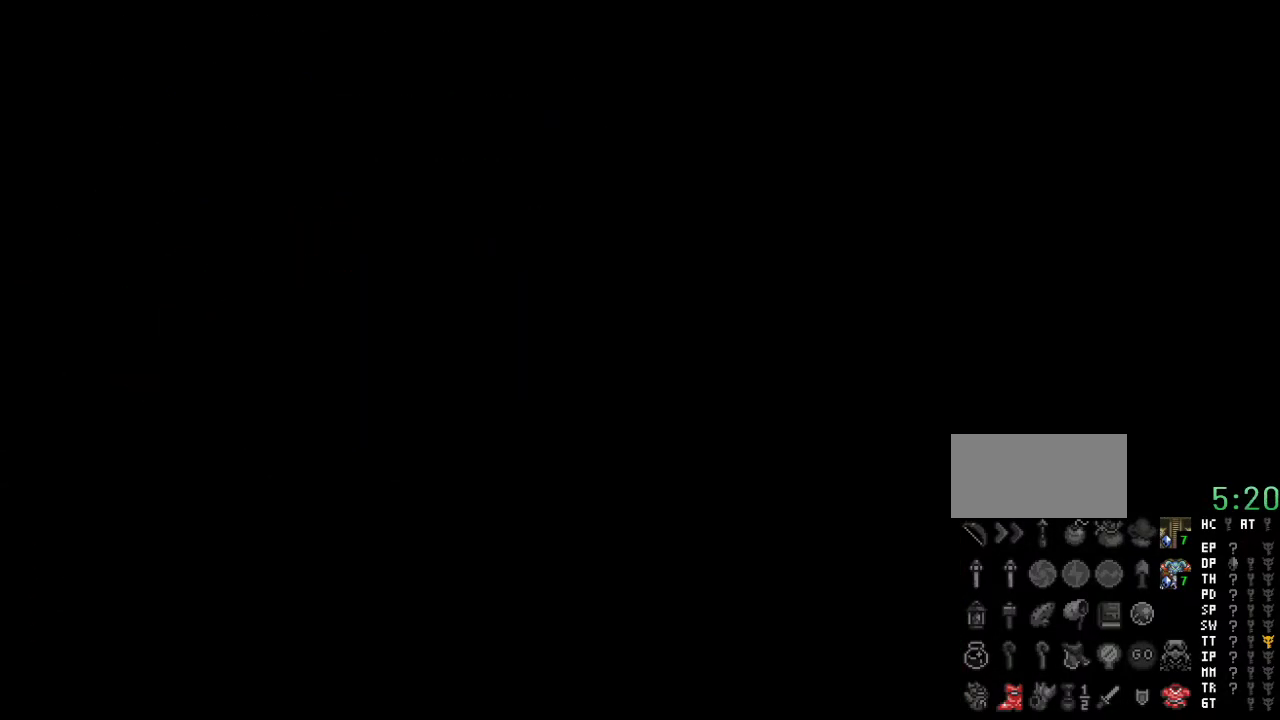
{"buttons": ["DPAD_UP"], "events": []}
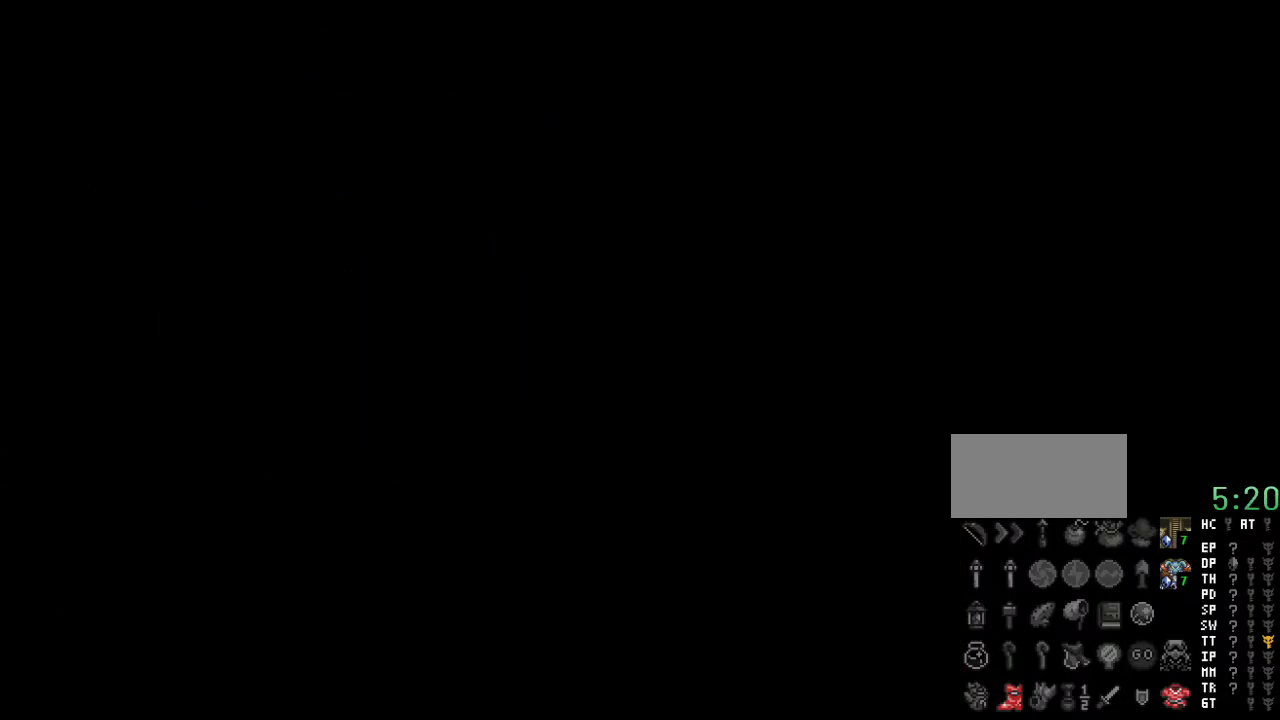
{"buttons": [], "events": [[17, "DPAD_UP", "up"]]}
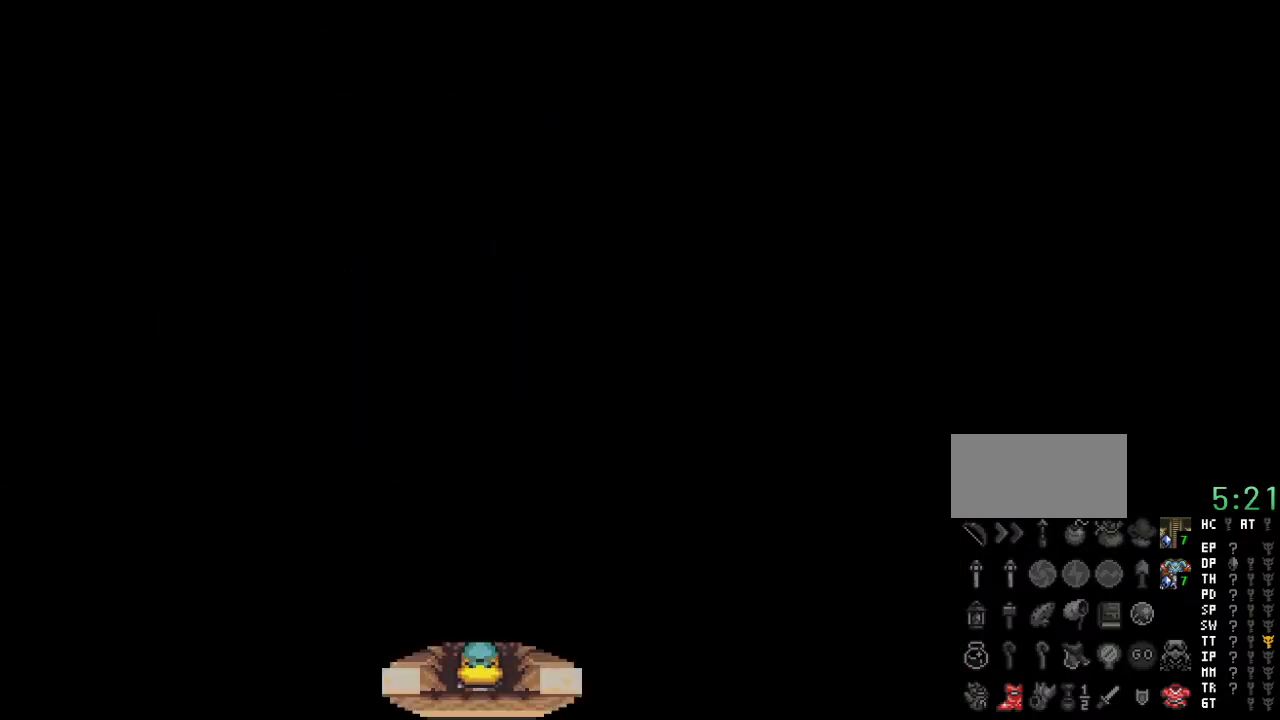
{"buttons": ["DPAD_LEFT"], "events": [[483, "DPAD_LEFT", "down"]]}
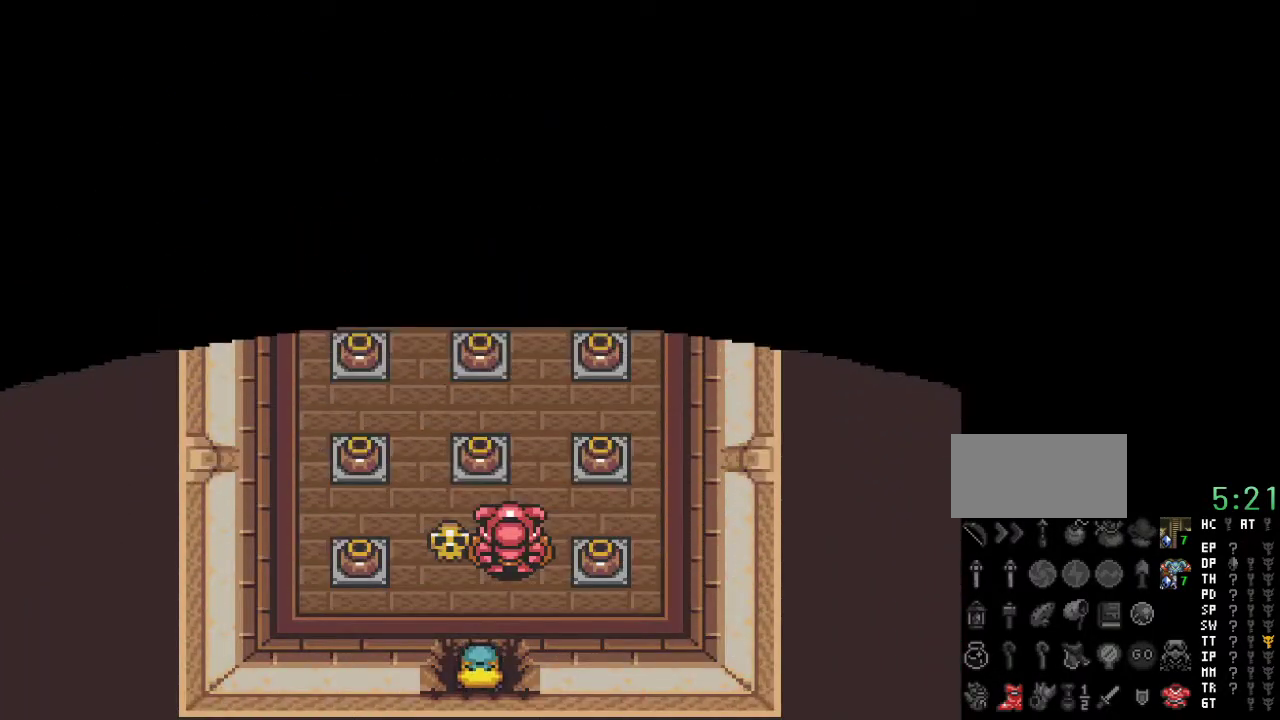
{"buttons": ["DPAD_LEFT"], "events": [[17, "DPAD_UP", "down"], [233, "DPAD_UP", "up"]]}
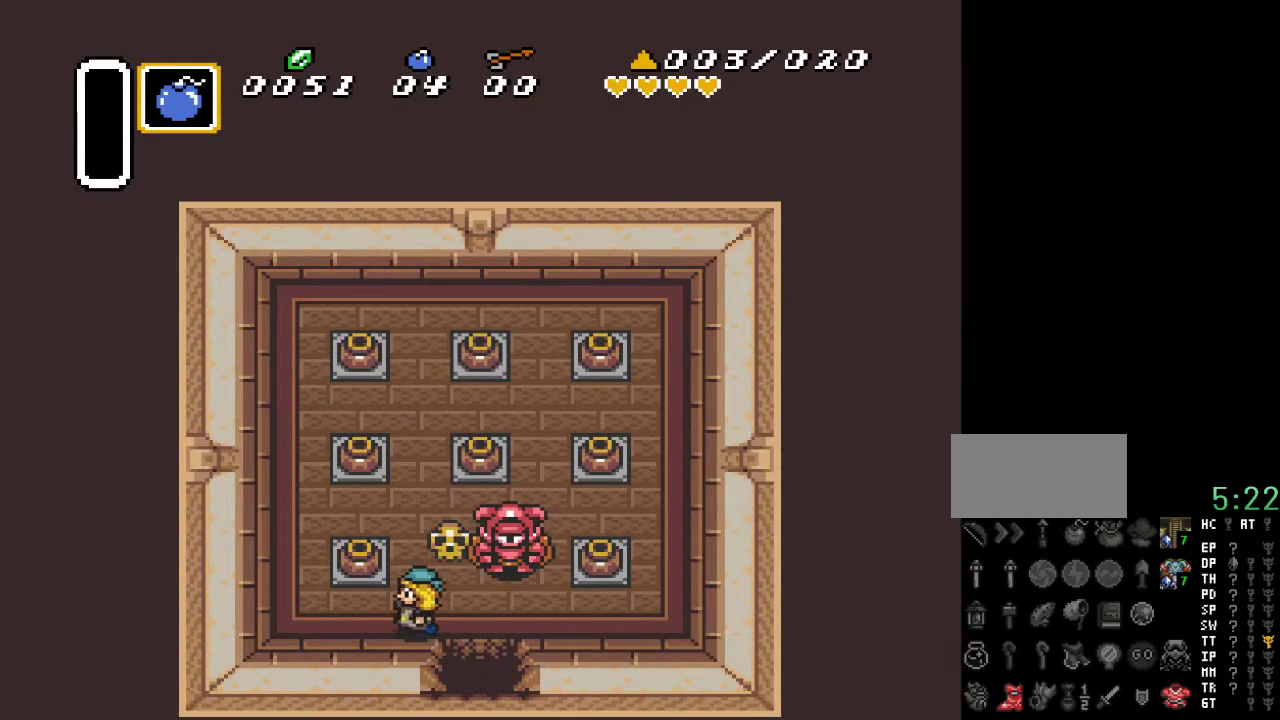
{"buttons": ["DPAD_UP"], "events": [[200, "DPAD_UP", "down"], [233, "DPAD_LEFT", "up"], [300, "A", "down"], [450, "A", "up"]]}
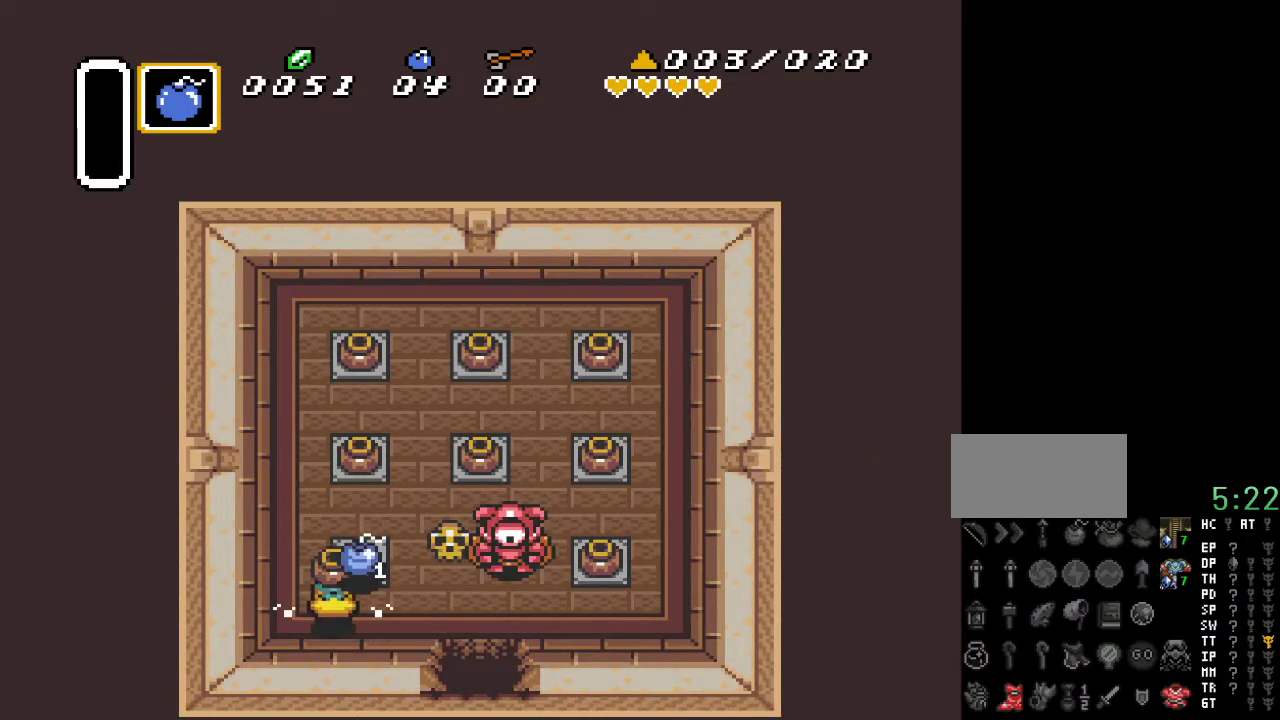
{"buttons": ["DPAD_UP", "DPAD_LEFT"], "events": [[100, "DPAD_RIGHT", "down"], [200, "DPAD_RIGHT", "up"], [267, "A", "down"], [300, "DPAD_LEFT", "down"], [450, "A", "up"]]}
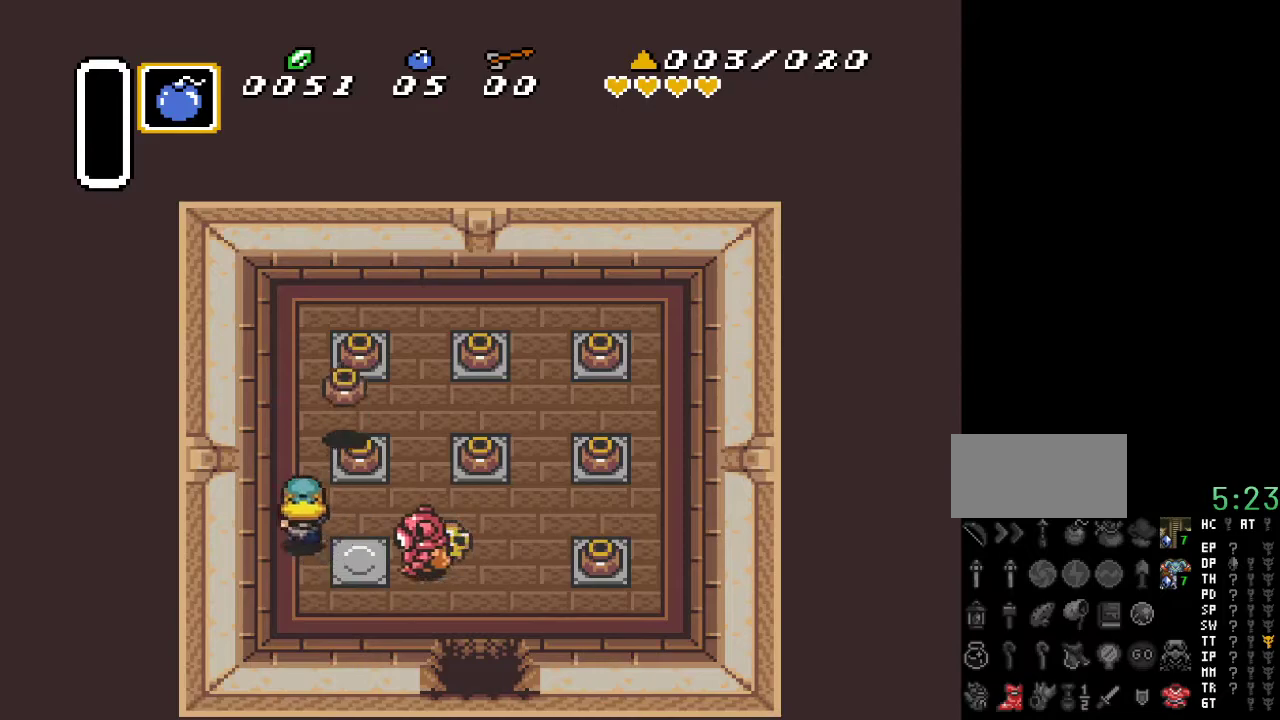
{"buttons": ["DPAD_UP"], "events": [[133, "DPAD_LEFT", "up"]]}
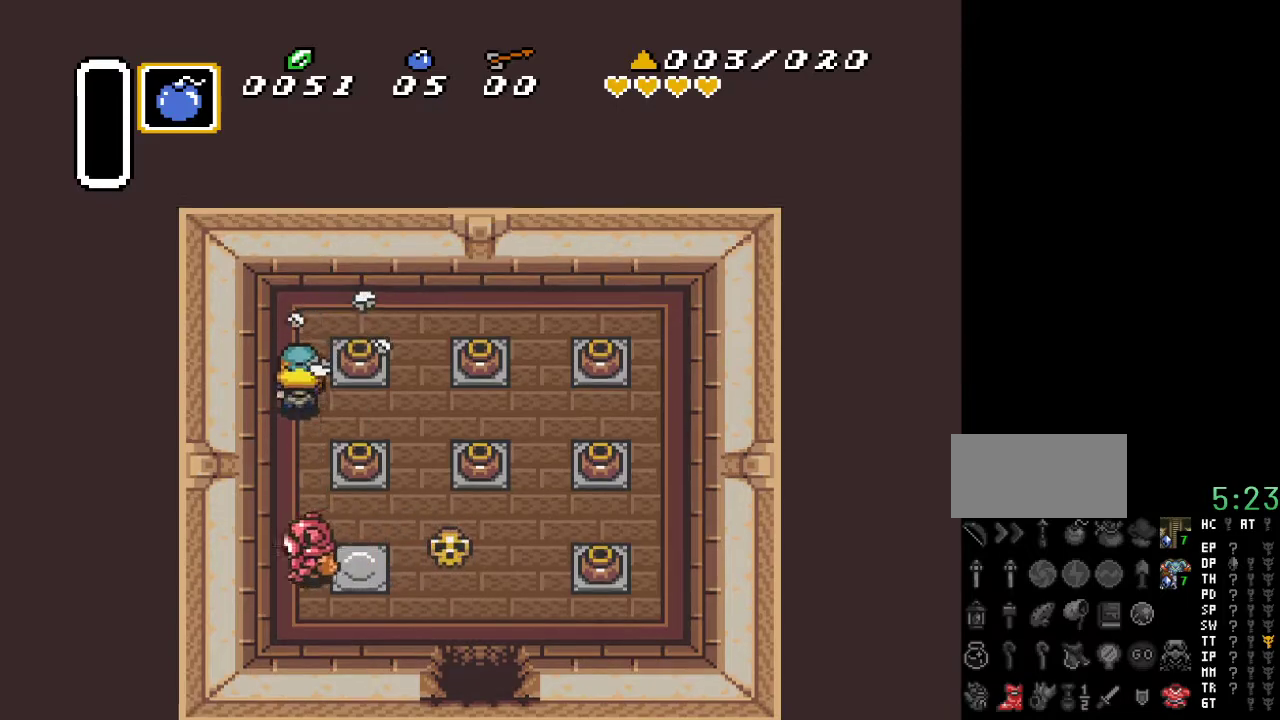
{"buttons": ["DPAD_RIGHT"], "events": [[50, "DPAD_RIGHT", "down"], [83, "DPAD_UP", "up"], [133, "A", "down"], [300, "A", "up"]]}
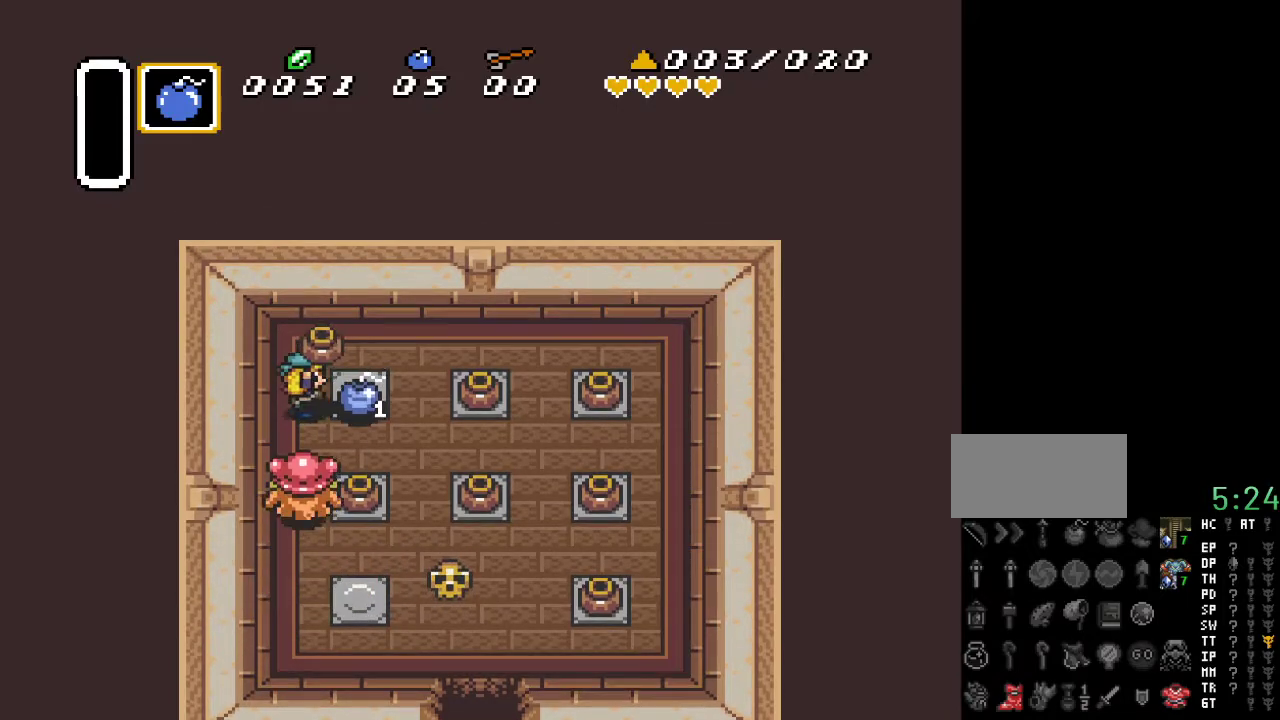
{"buttons": ["DPAD_RIGHT"], "events": [[100, "A", "down"], [183, "DPAD_UP", "down"], [267, "A", "up"], [417, "DPAD_UP", "up"]]}
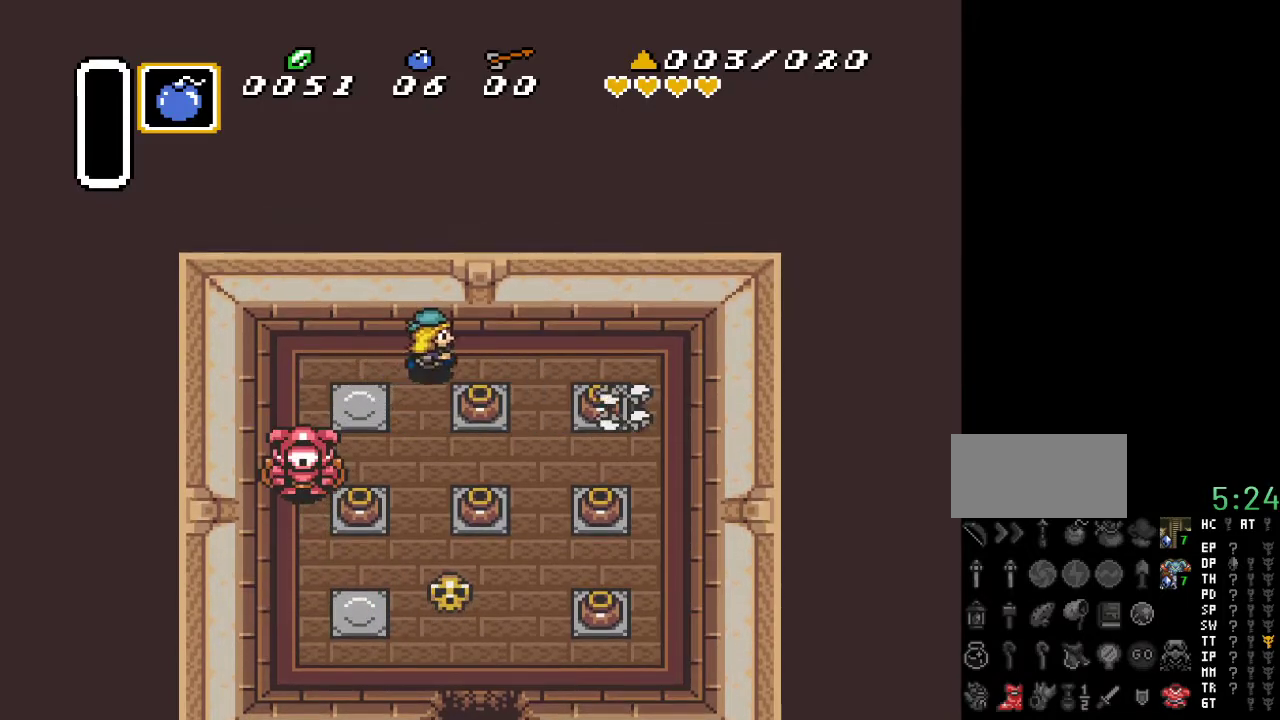
{"buttons": ["DPAD_DOWN"], "events": [[450, "DPAD_DOWN", "down"], [483, "DPAD_RIGHT", "up"]]}
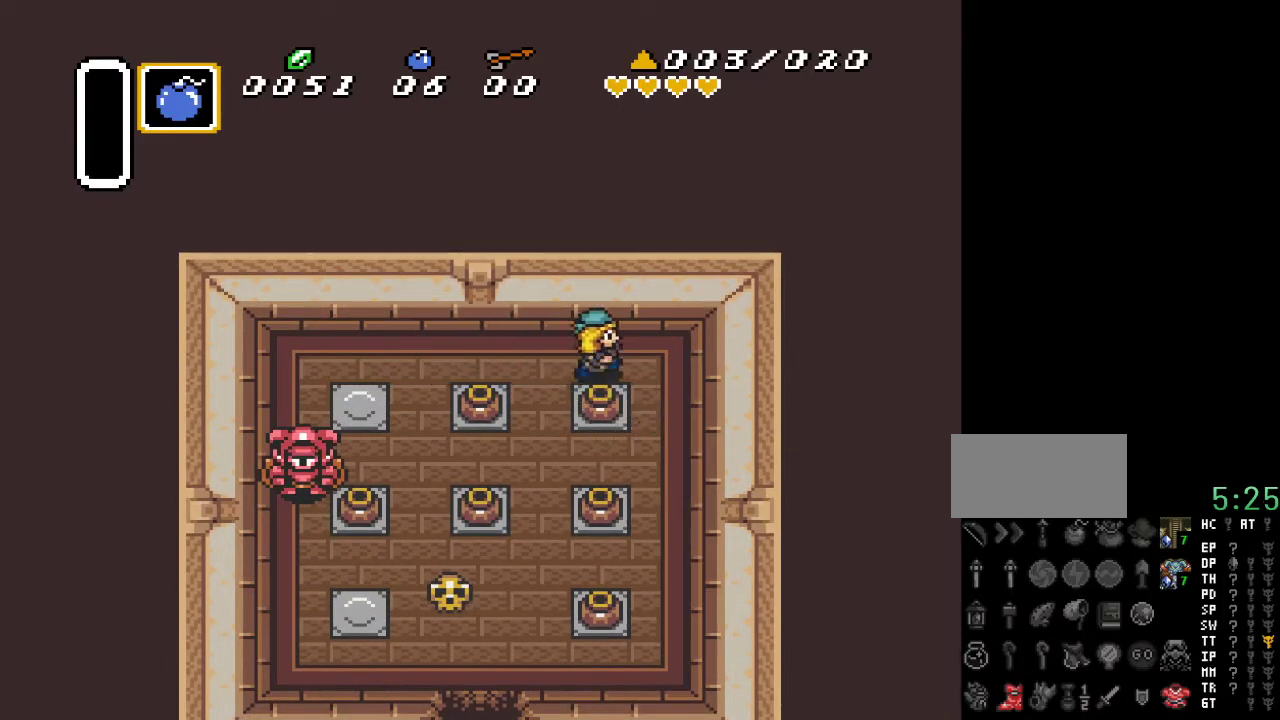
{"buttons": ["A", "DPAD_DOWN"], "events": [[83, "A", "down"], [200, "A", "up"], [483, "A", "down"]]}
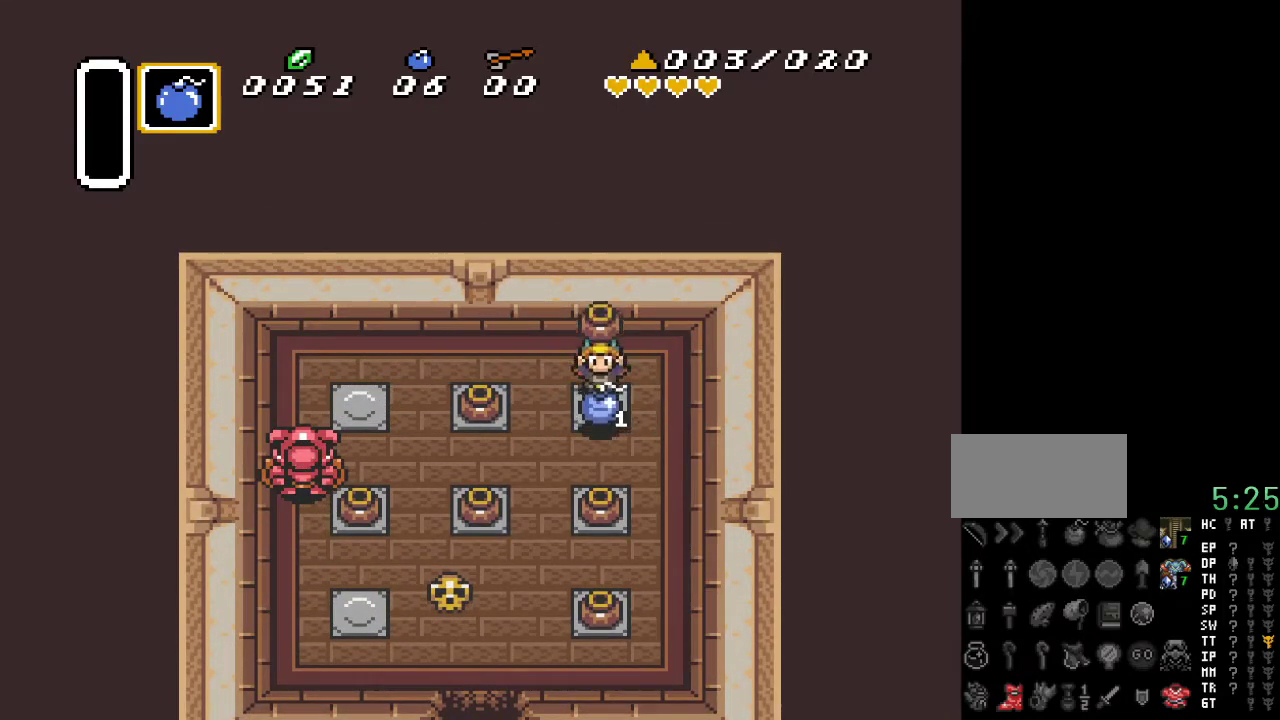
{"buttons": ["DPAD_DOWN"], "events": [[50, "DPAD_RIGHT", "down"], [100, "A", "up"], [333, "DPAD_RIGHT", "up"]]}
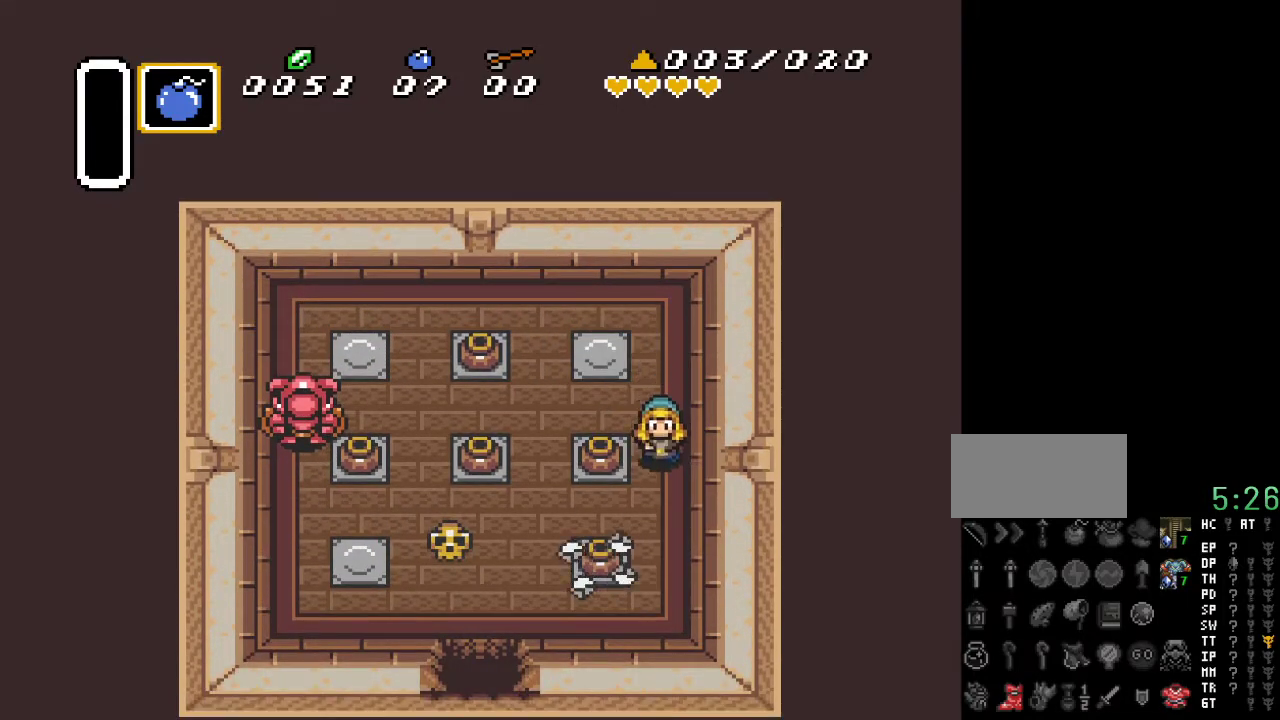
{"buttons": ["A", "DPAD_LEFT"], "events": [[350, "DPAD_DOWN", "up"], [350, "DPAD_LEFT", "down"], [450, "A", "down"]]}
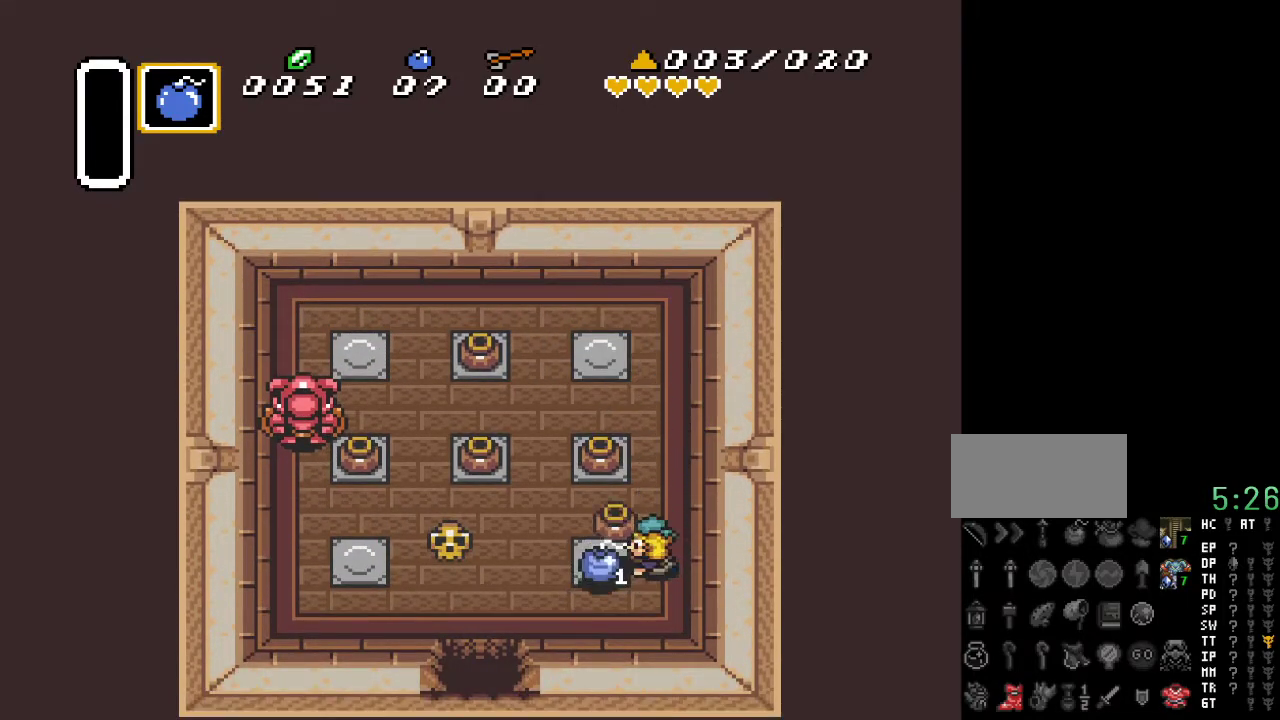
{"buttons": ["A", "DPAD_DOWN", "DPAD_LEFT"], "events": [[117, "A", "up"], [367, "DPAD_DOWN", "down"], [433, "A", "down"]]}
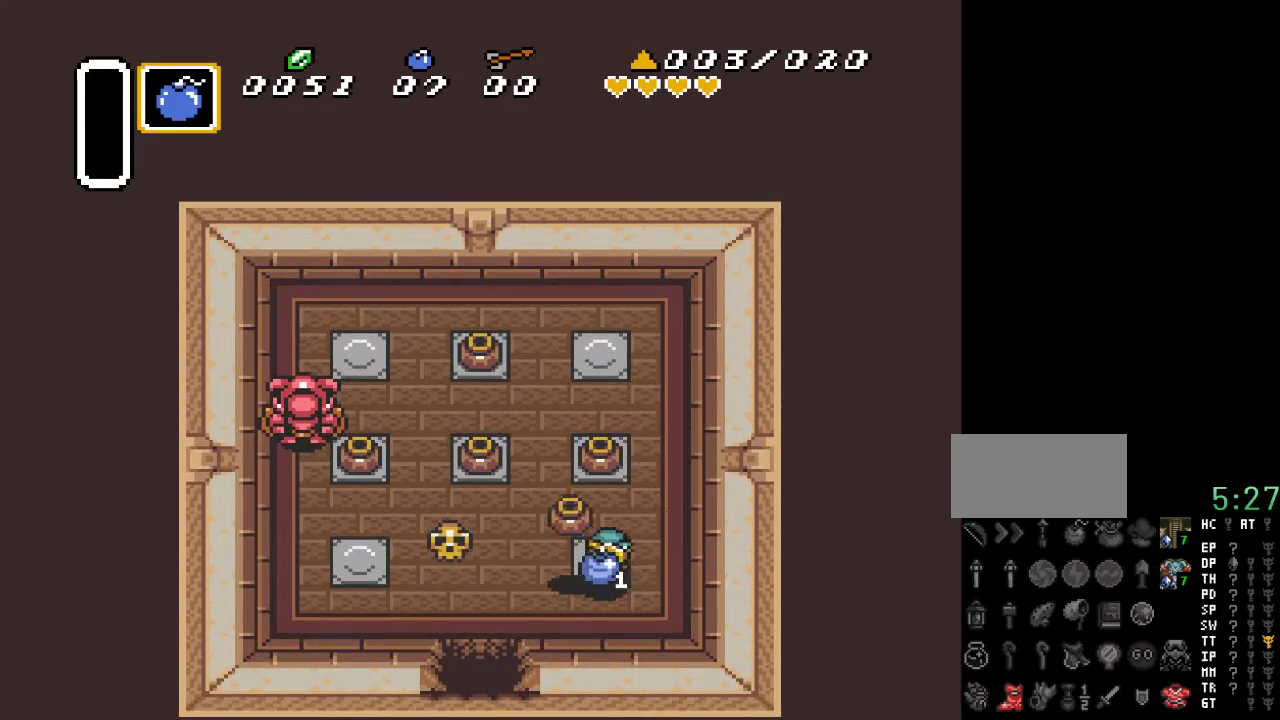
{"buttons": ["DPAD_DOWN", "DPAD_LEFT"], "events": [[50, "A", "up"]]}
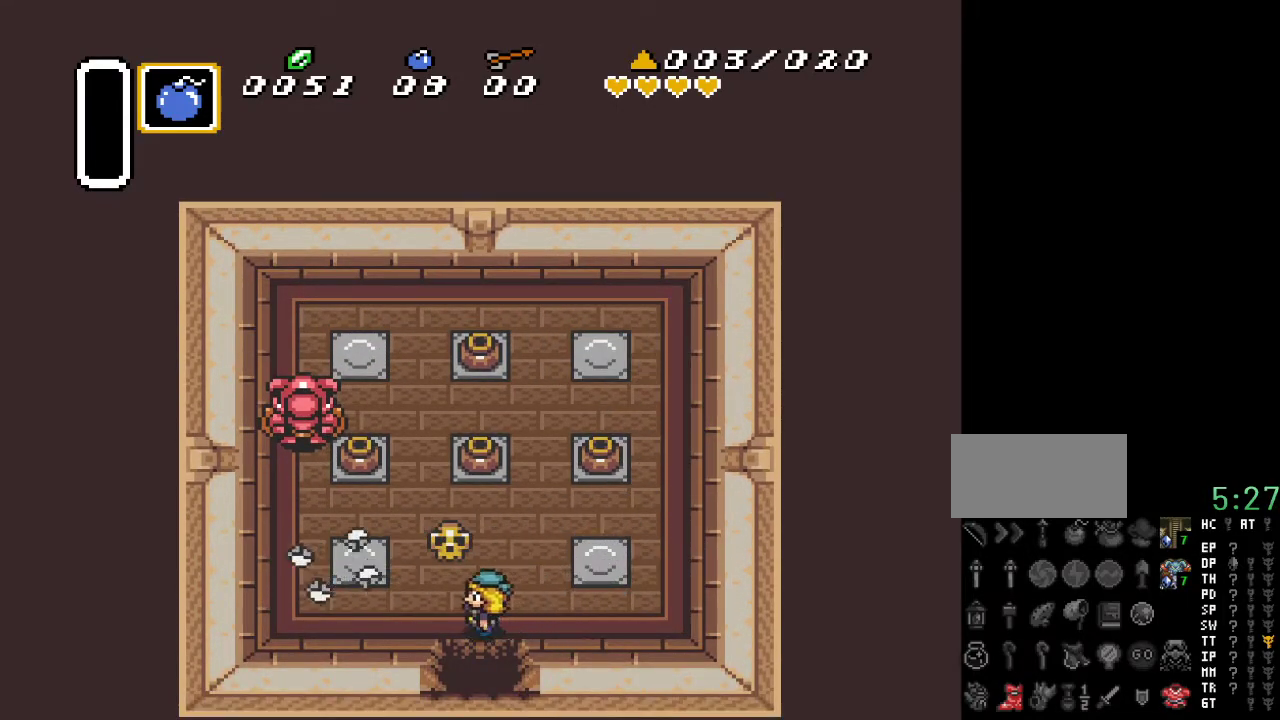
{"buttons": ["DPAD_DOWN"], "events": [[50, "DPAD_LEFT", "up"]]}
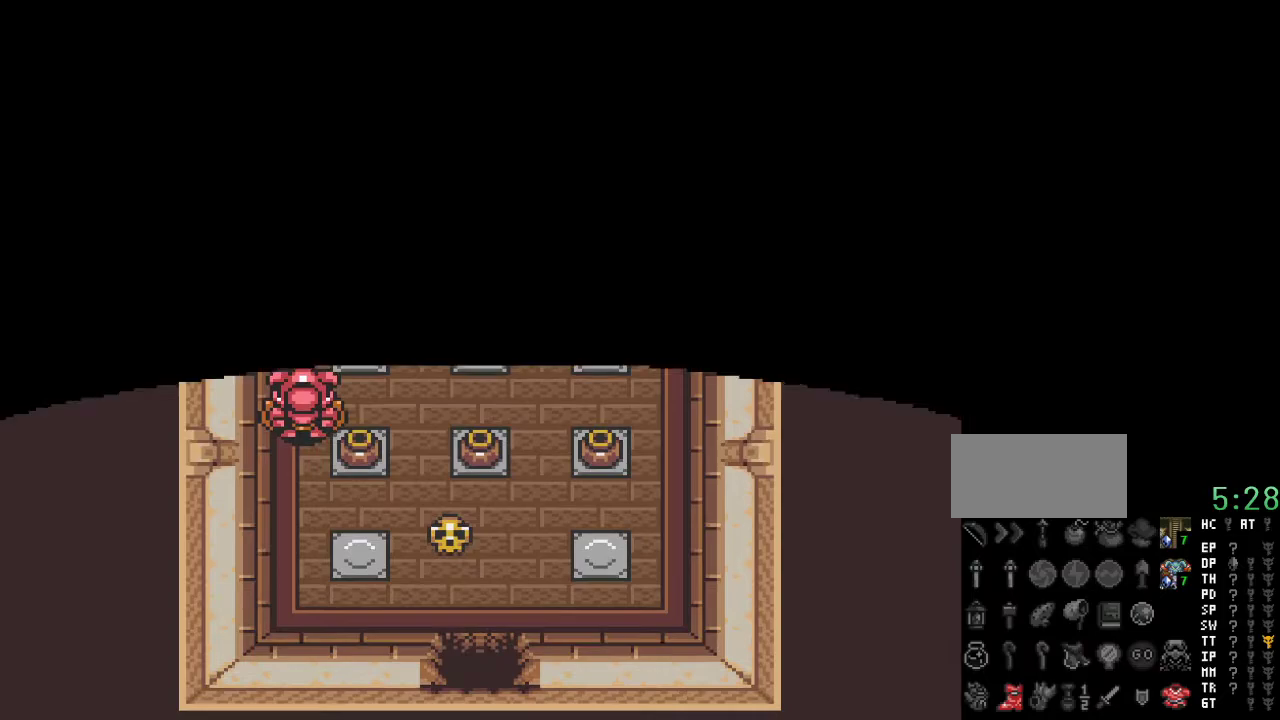
{"buttons": ["DPAD_DOWN"], "events": []}
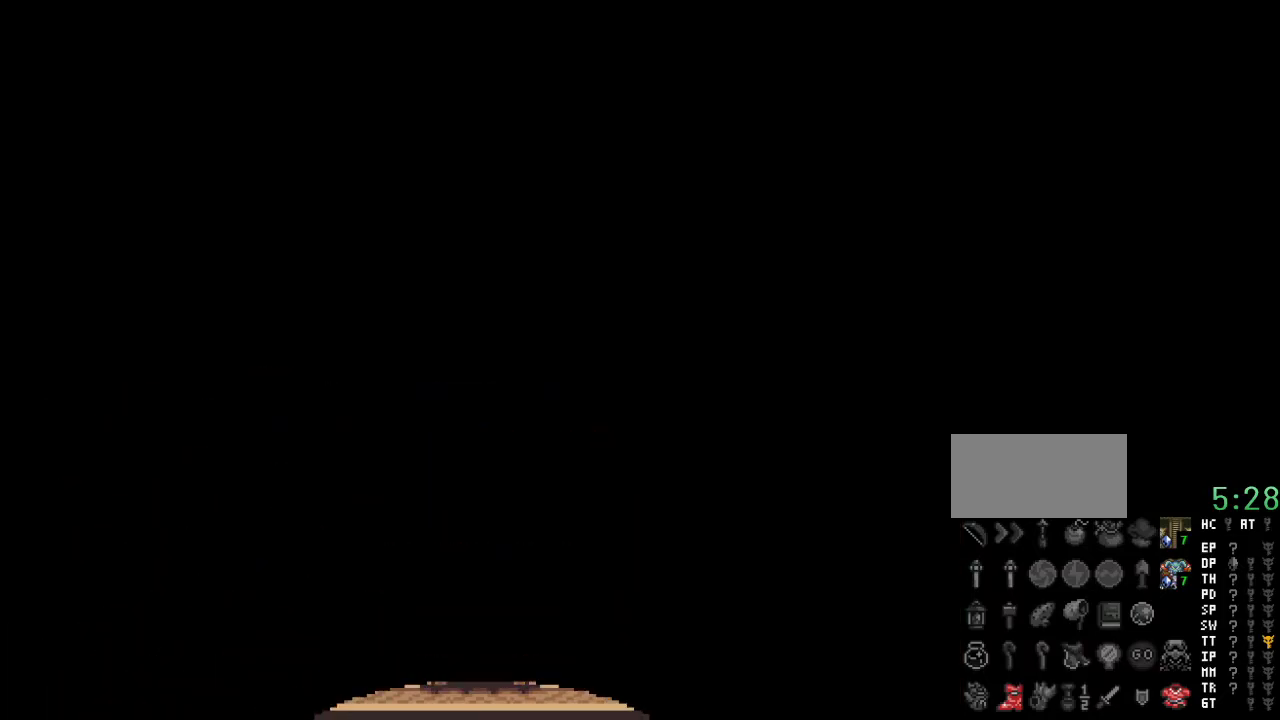
{"buttons": ["DPAD_DOWN"], "events": []}
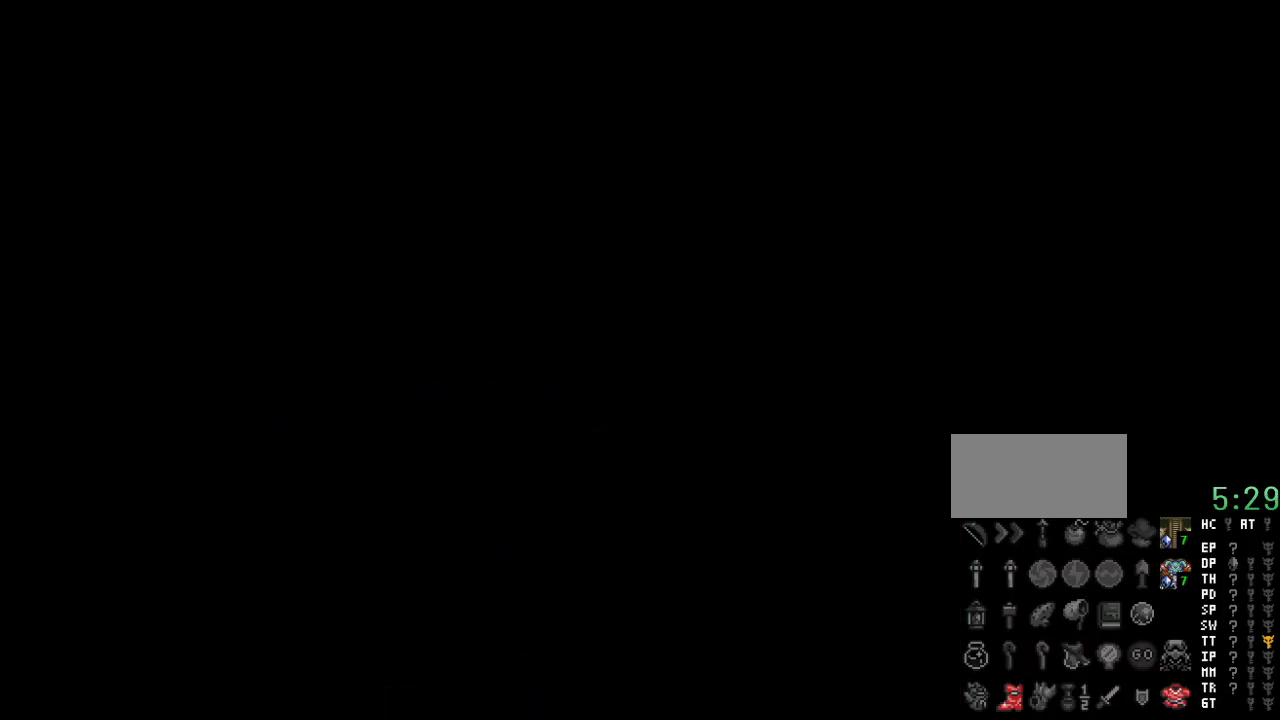
{"buttons": ["DPAD_DOWN", "DPAD_RIGHT"], "events": [[17, "DPAD_RIGHT", "down"]]}
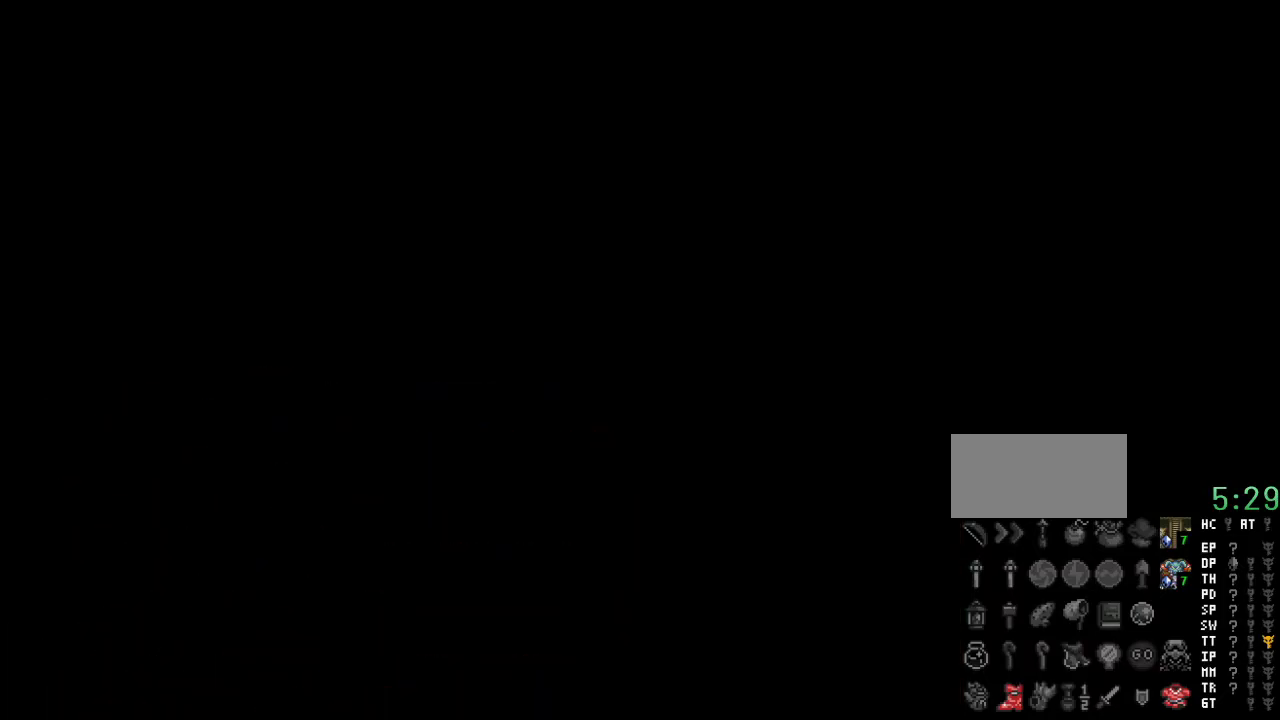
{"buttons": ["DPAD_RIGHT"], "events": [[483, "DPAD_DOWN", "up"]]}
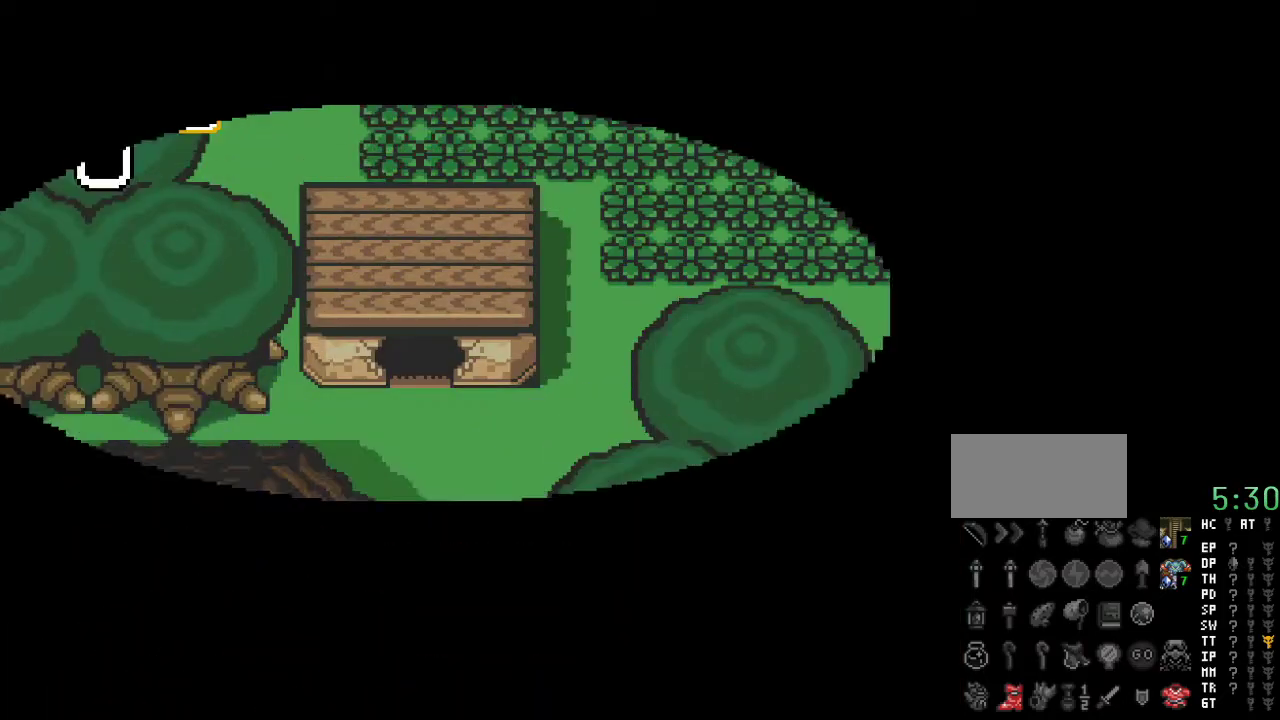
{"buttons": ["DPAD_RIGHT"], "events": []}
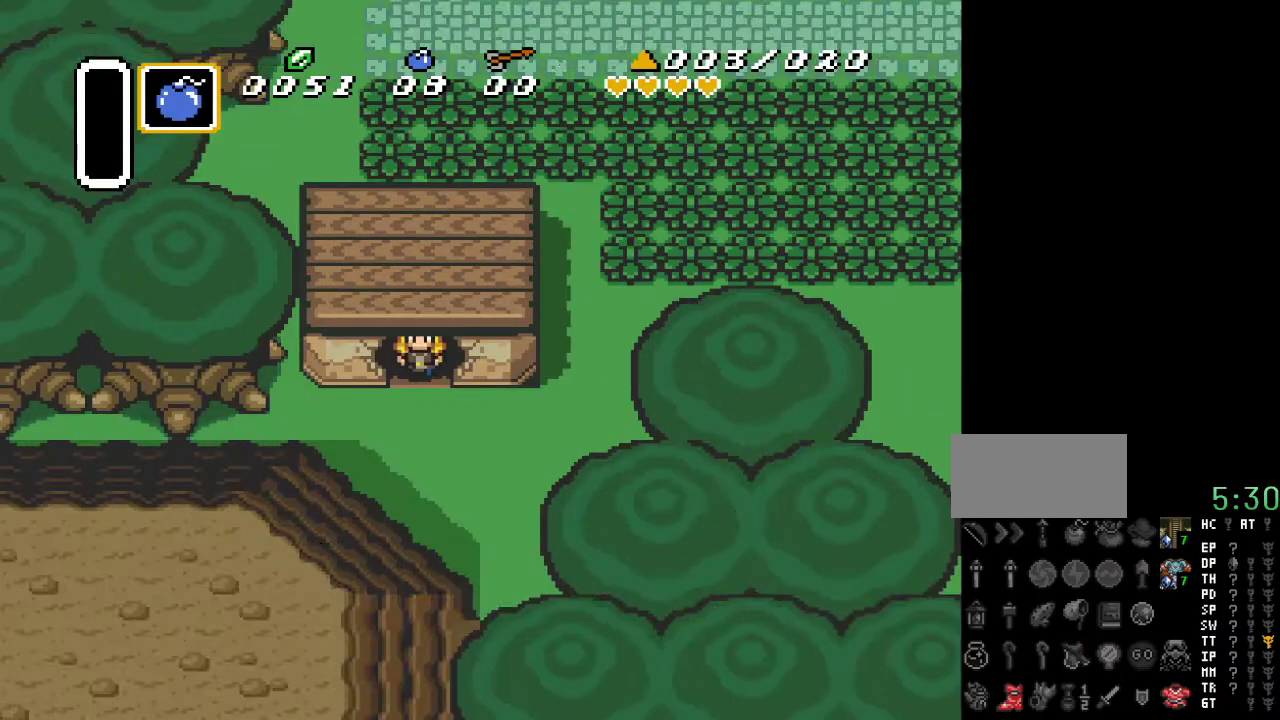
{"buttons": ["DPAD_DOWN", "DPAD_RIGHT"], "events": [[400, "DPAD_DOWN", "down"]]}